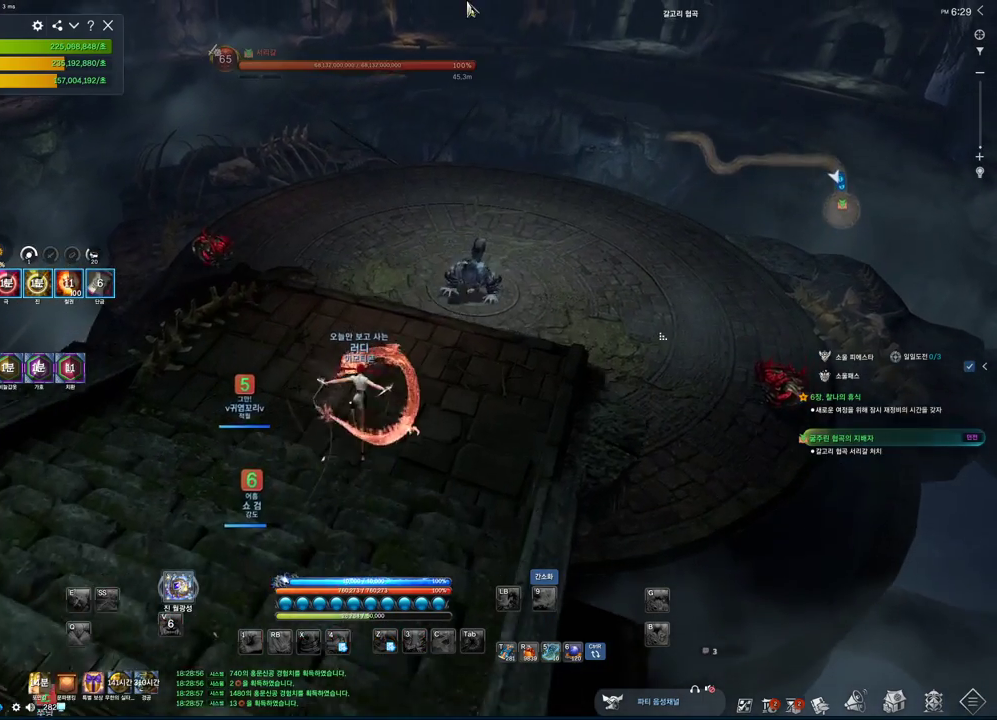
Gameplay with keyboard and mouse; each line is a JSON object with the keys and mouse buttons held at the frame after it. "events" lists presses ("down") and releases ("up") of "1", "2", "3", "4", "5", "a", "alt", "c", "ctrl", "d", "e", "f", "m", "q", "r", "s", "shift", "space", "t", "tab", "tilde", "v", "w", "x", "z", "mouse_left", "mouse_wheel", "mouse_right", "mouse_mb4" and "mouse_mb5" between this image and that frame as [ms after this image, input, new state], when the widget could be followed in between. "mouse_left", "mouse_wheel", "mouse_right", "mouse_mb4", "mouse_mb5" = the "left", "wheel", "right", "mb4", "mb5" buttons of the "mouse" list. No other keys are recorded. "wheel" means that the mouse wheel is clicked or scrolled. Not read: mouse_move.
{"keys": ["alt", "w"], "mouse": [], "events": [[233, "mouse_mb4", "up"], [400, "mouse_left", "down"], [400, "mouse_right", "down"], [500, "mouse_left", "up"], [500, "mouse_right", "up"]]}
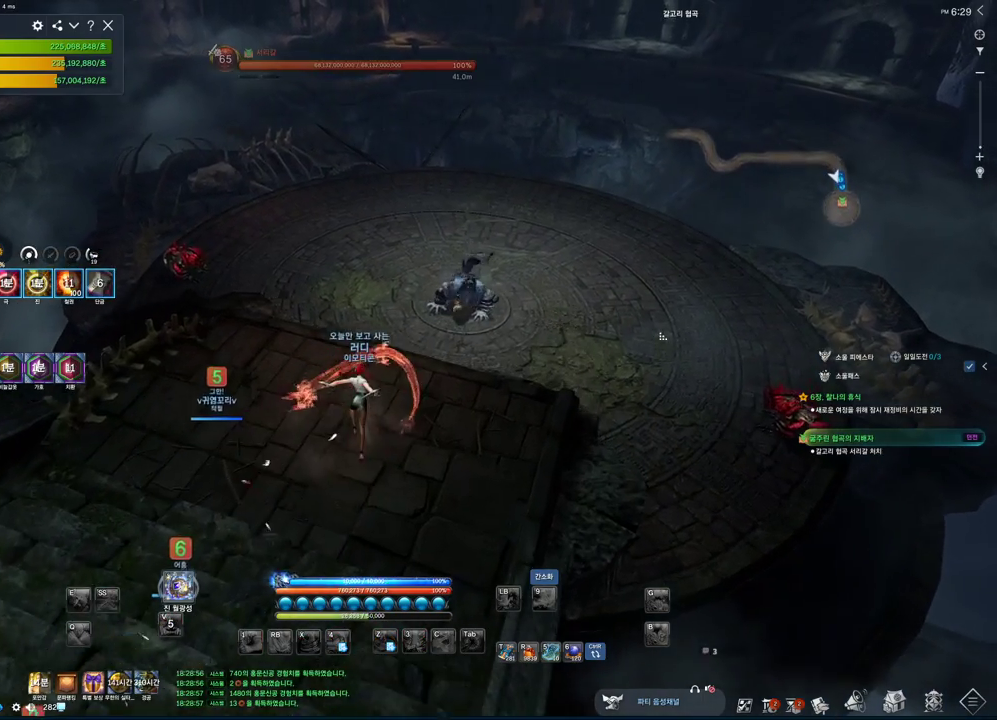
{"keys": ["alt", "w"], "mouse": [], "events": [[100, "mouse_left", "down"], [100, "mouse_right", "down"], [233, "mouse_left", "up"], [233, "mouse_right", "up"], [433, "mouse_left", "down"], [433, "mouse_right", "down"], [500, "mouse_left", "up"], [500, "mouse_right", "up"]]}
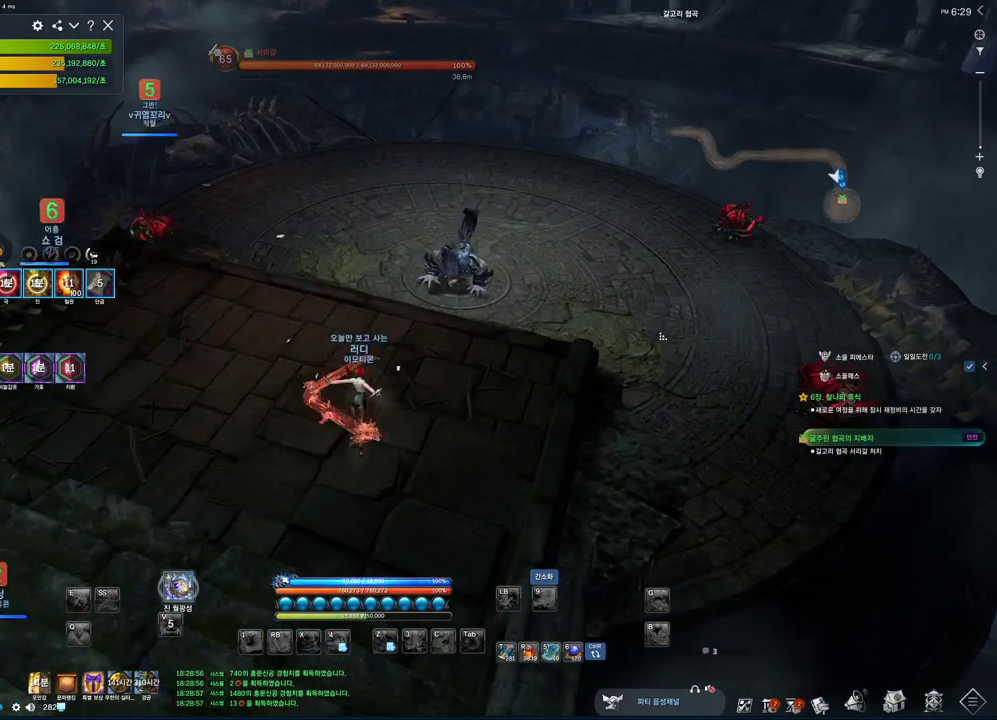
{"keys": ["w"], "mouse": [], "events": [[100, "alt", "up"], [200, "d", "down"], [400, "d", "up"]]}
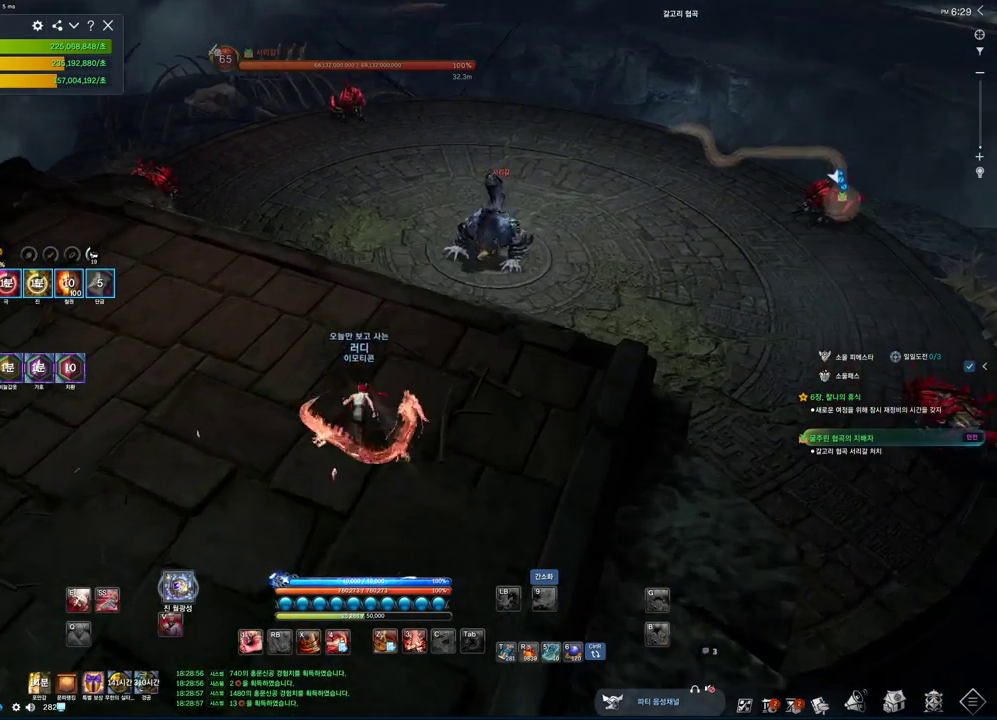
{"keys": ["d", "space", "w"], "mouse": [], "events": [[133, "d", "down"], [500, "space", "down"]]}
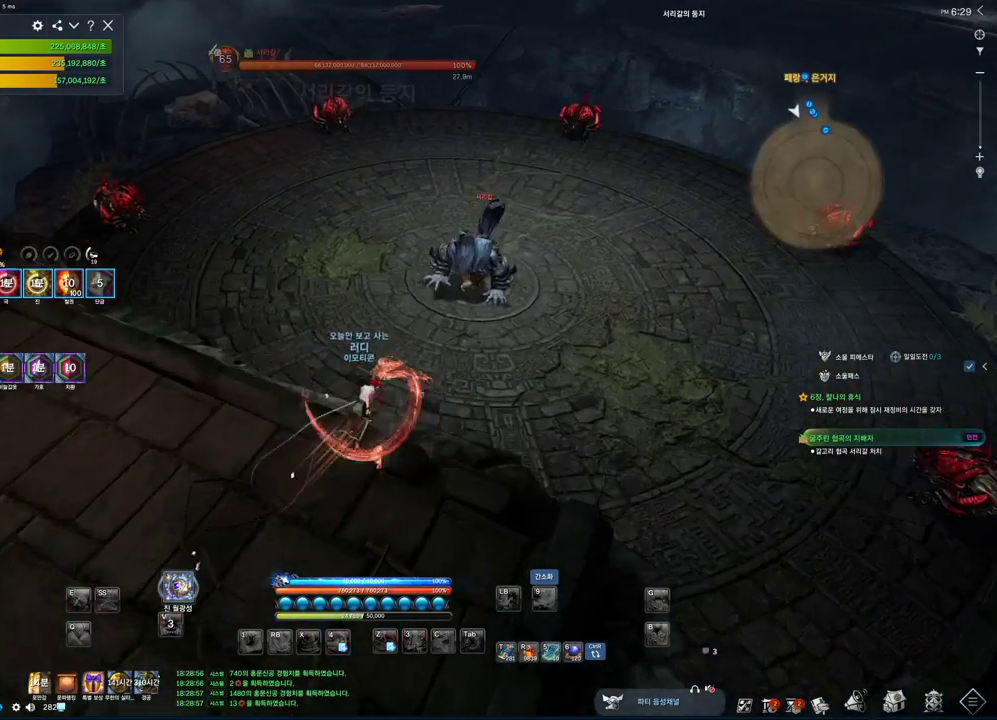
{"keys": ["d", "w"], "mouse": [], "events": [[133, "space", "up"]]}
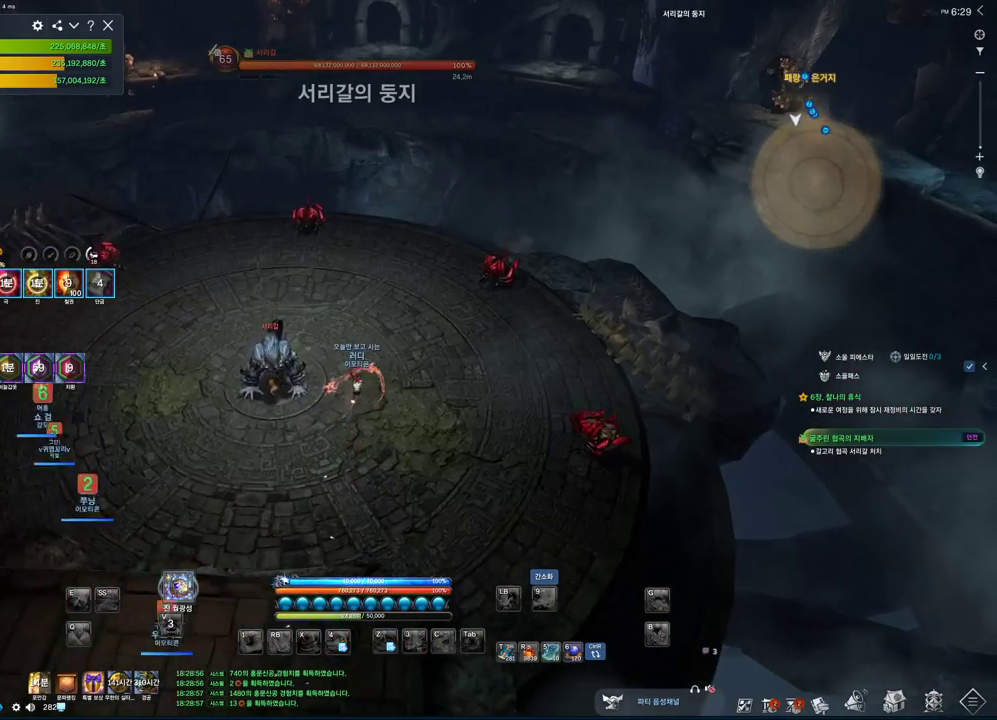
{"keys": ["alt", "w"], "mouse": [], "events": [[100, "mouse_mb4", "down"], [166, "alt", "down"], [166, "mouse_mb4", "up"], [266, "d", "up"], [266, "mouse_mb4", "down"], [300, "mouse_mb4", "up"], [433, "mouse_mb4", "down"], [500, "mouse_mb4", "up"]]}
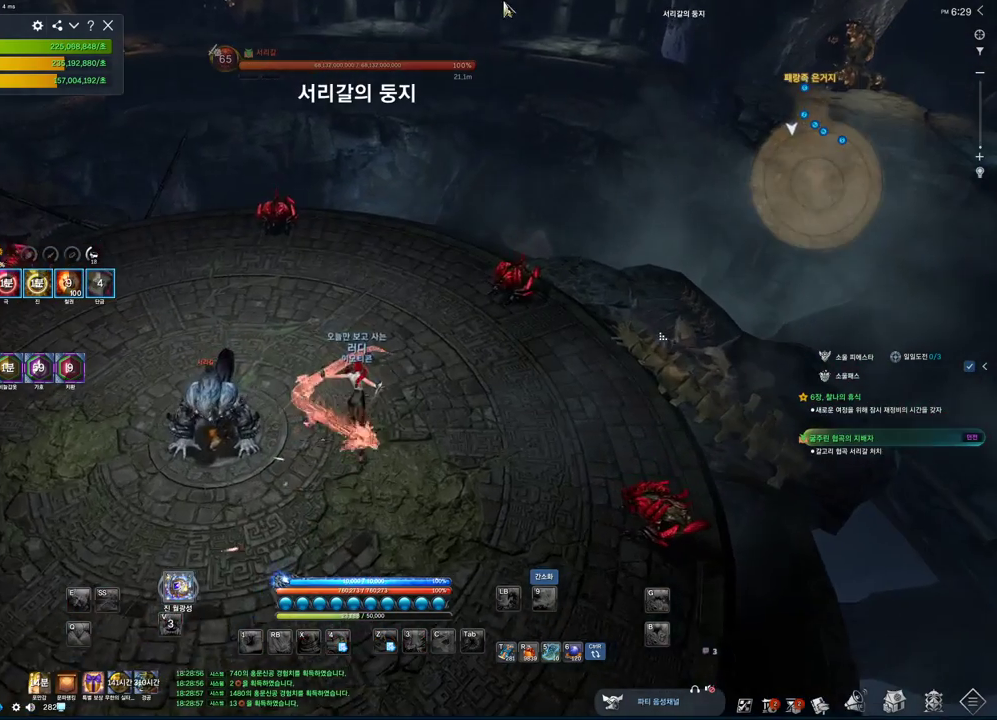
{"keys": ["alt", "d", "w"], "mouse": [], "events": [[233, "d", "down"], [300, "mouse_right", "down"], [366, "mouse_left", "down"], [466, "mouse_left", "up"], [466, "mouse_right", "up"]]}
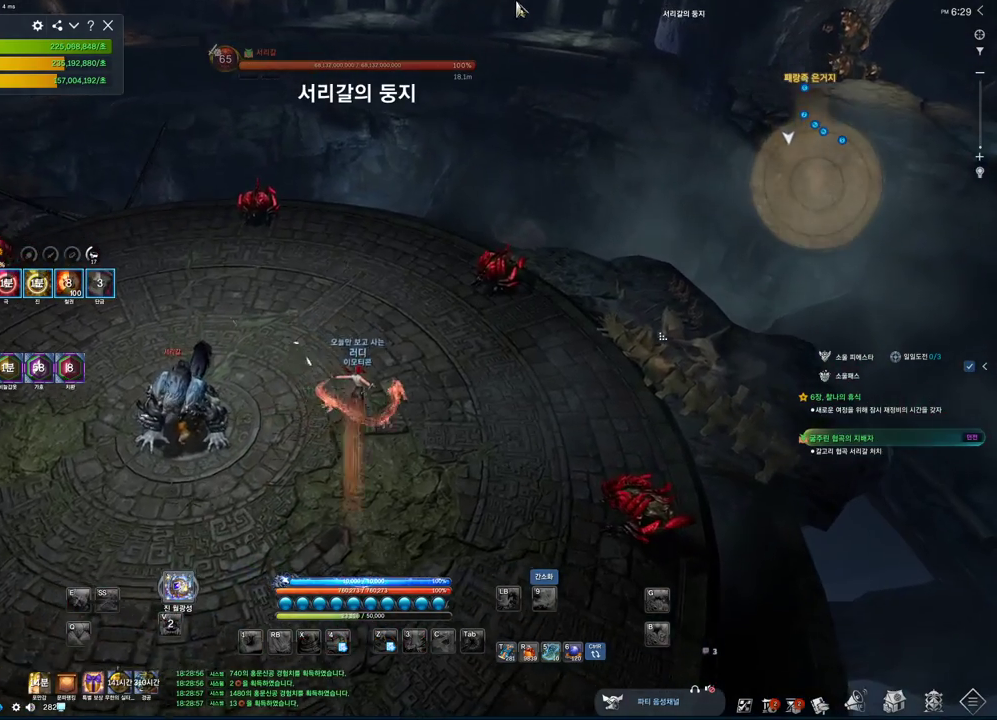
{"keys": ["d", "w"], "mouse": [], "events": [[200, "alt", "up"]]}
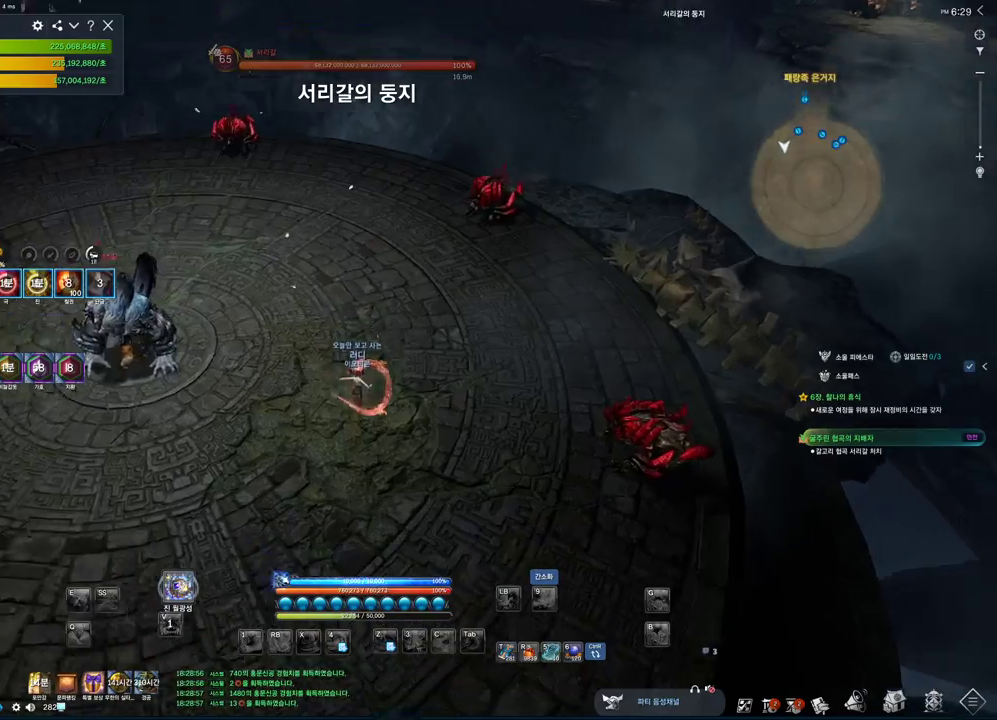
{"keys": ["d", "space", "w"], "mouse": [], "events": [[466, "space", "down"]]}
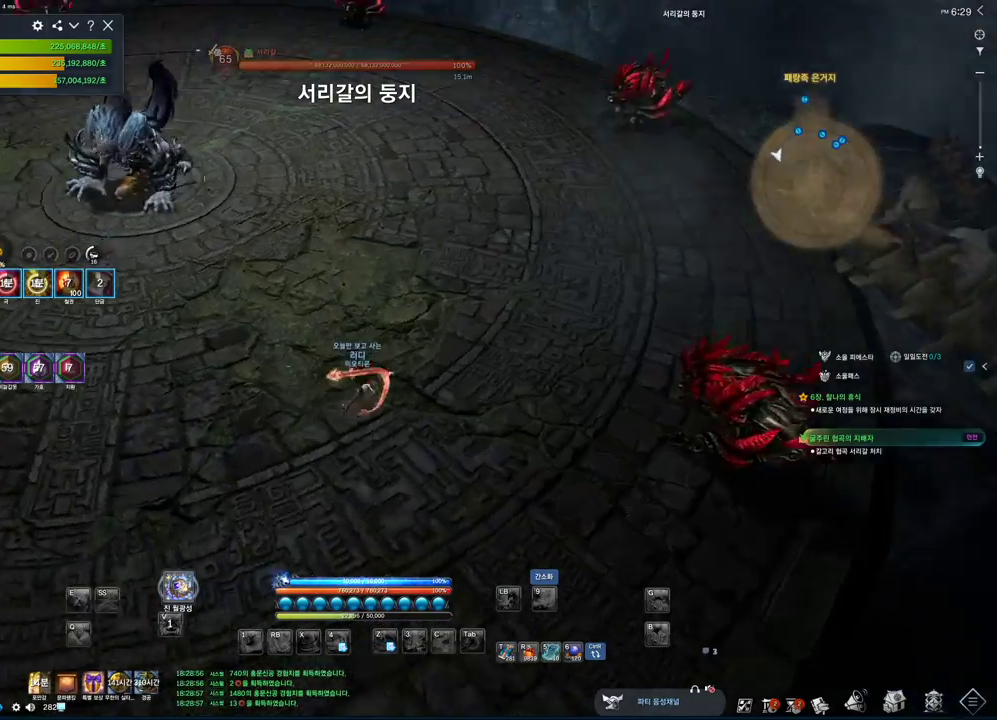
{"keys": ["w"], "mouse": [], "events": [[166, "d", "up"], [166, "space", "up"]]}
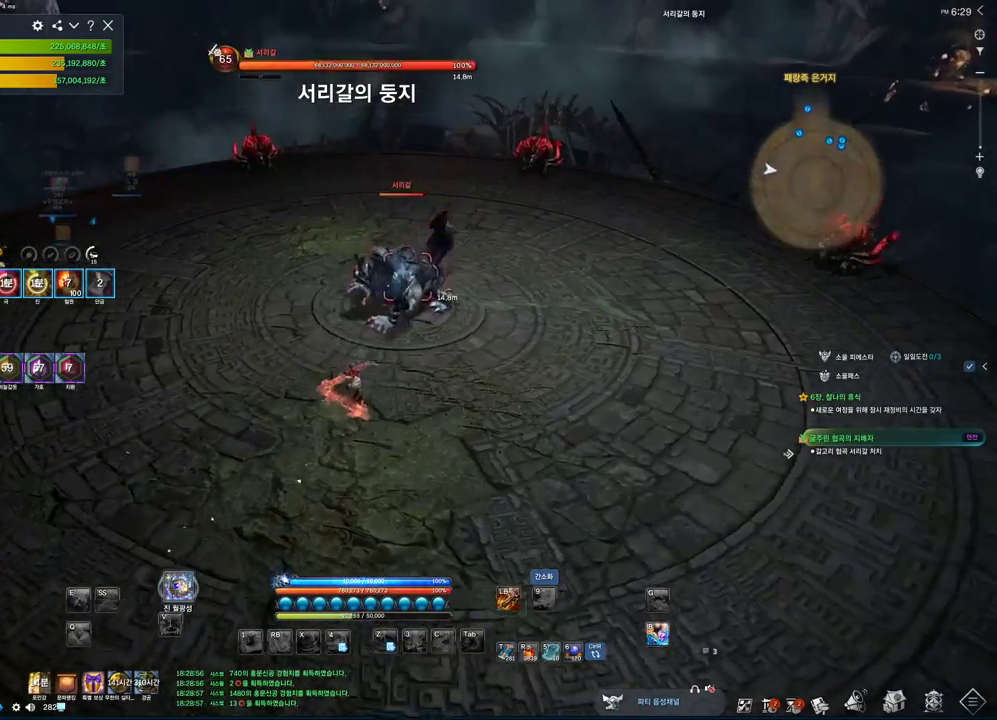
{"keys": [], "mouse": [], "events": [[133, "w", "up"]]}
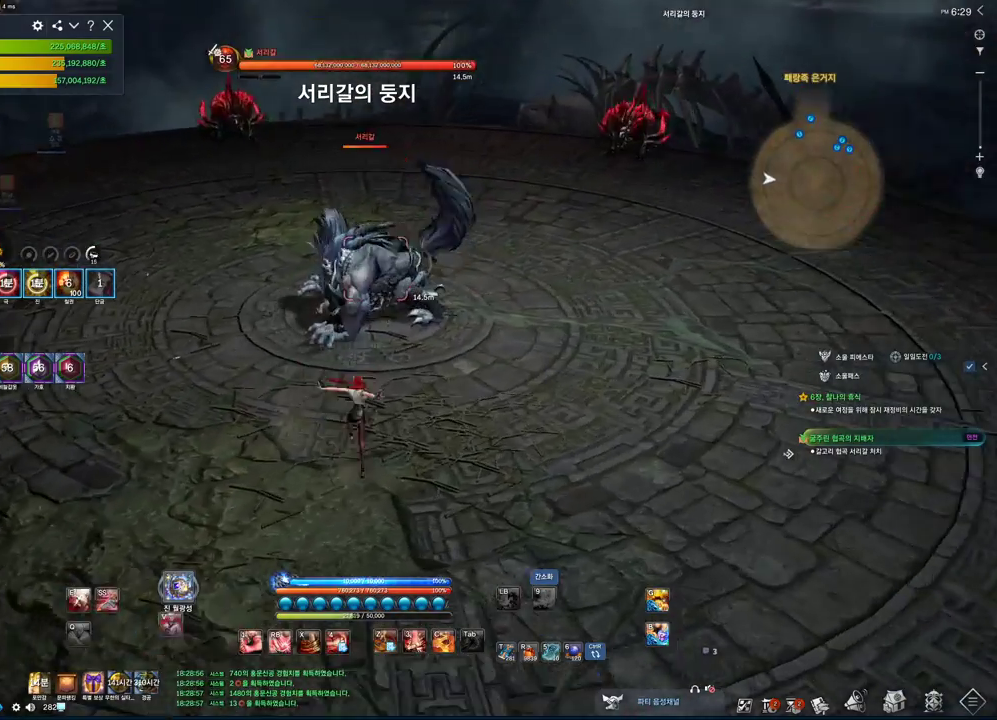
{"keys": [], "mouse": [], "events": []}
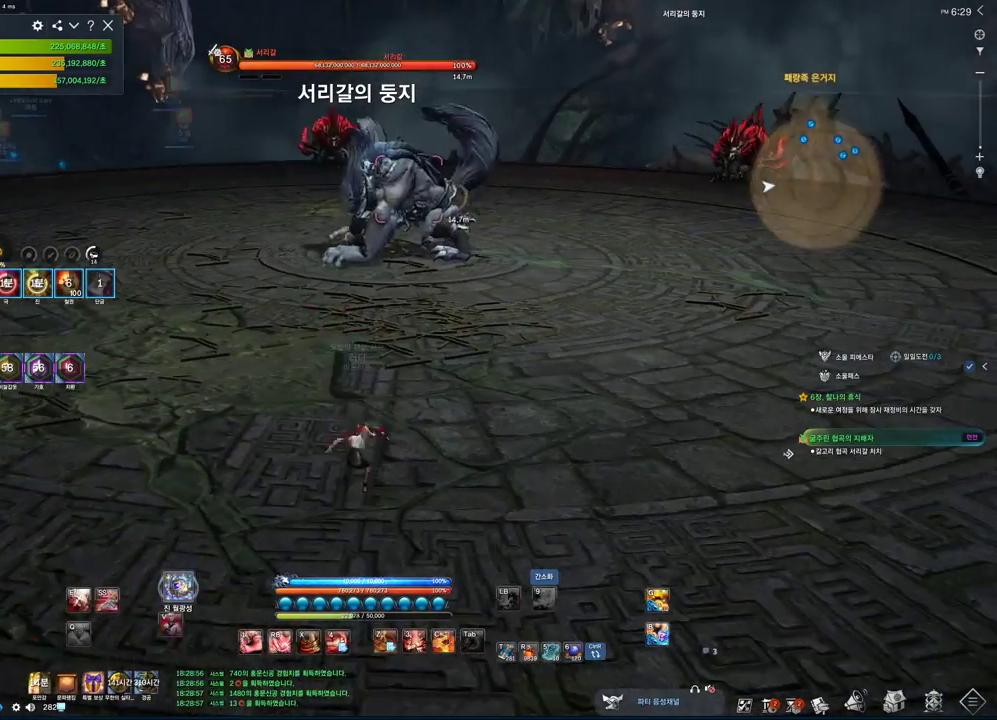
{"keys": ["w"], "mouse": [], "events": [[266, "v", "down"], [266, "w", "down"], [400, "v", "up"]]}
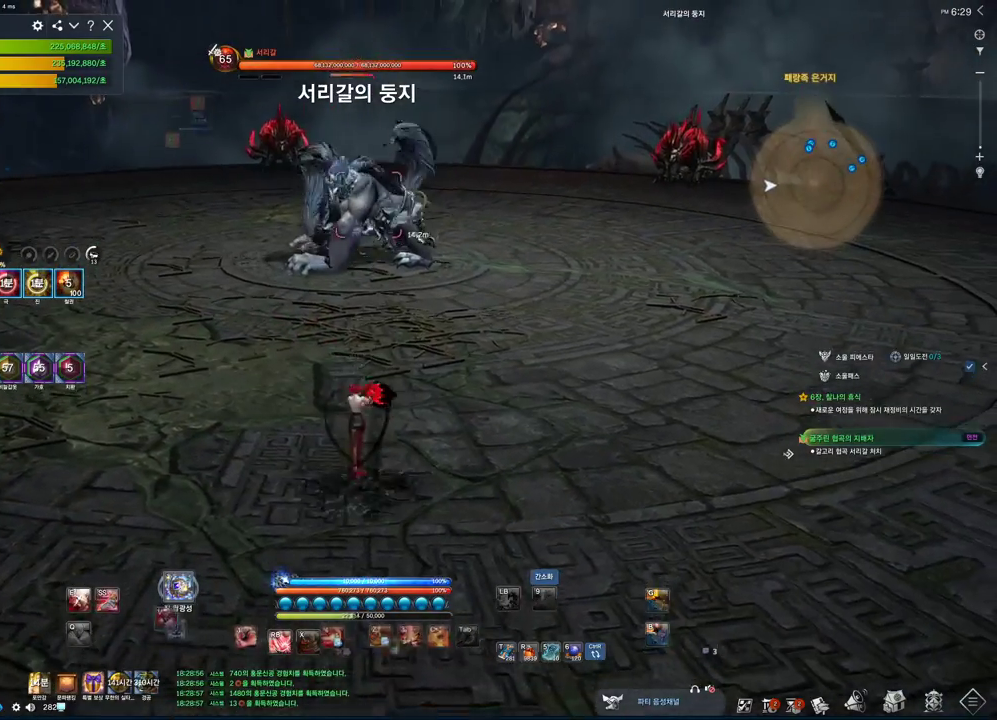
{"keys": [], "mouse": [], "events": [[333, "w", "up"]]}
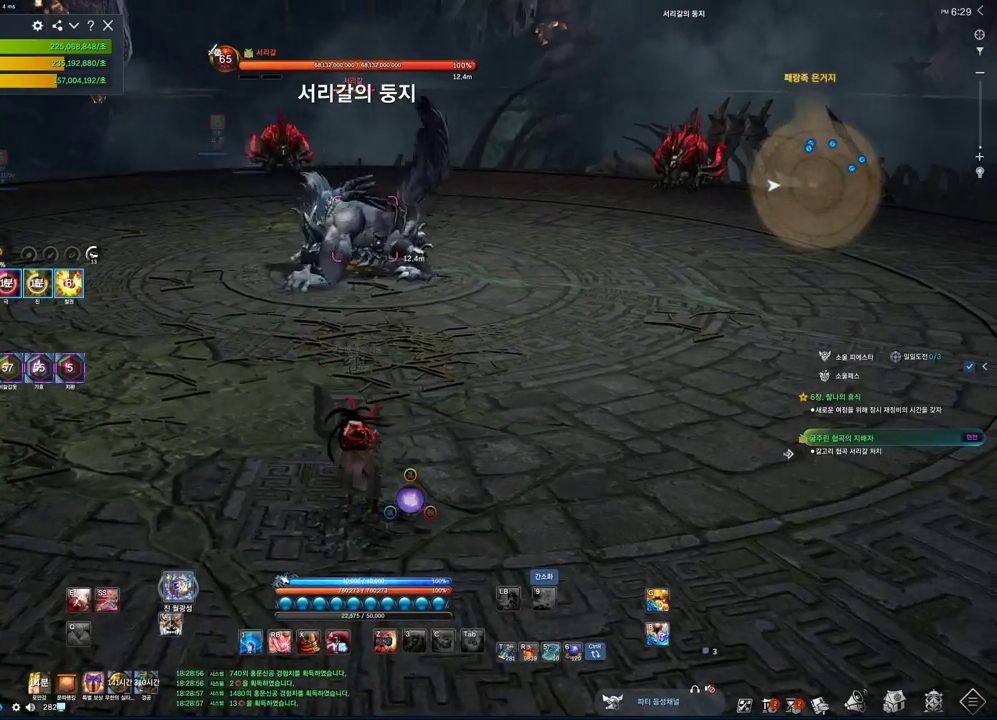
{"keys": ["z"], "mouse": [], "events": [[333, "v", "down"], [433, "z", "down"], [466, "v", "up"]]}
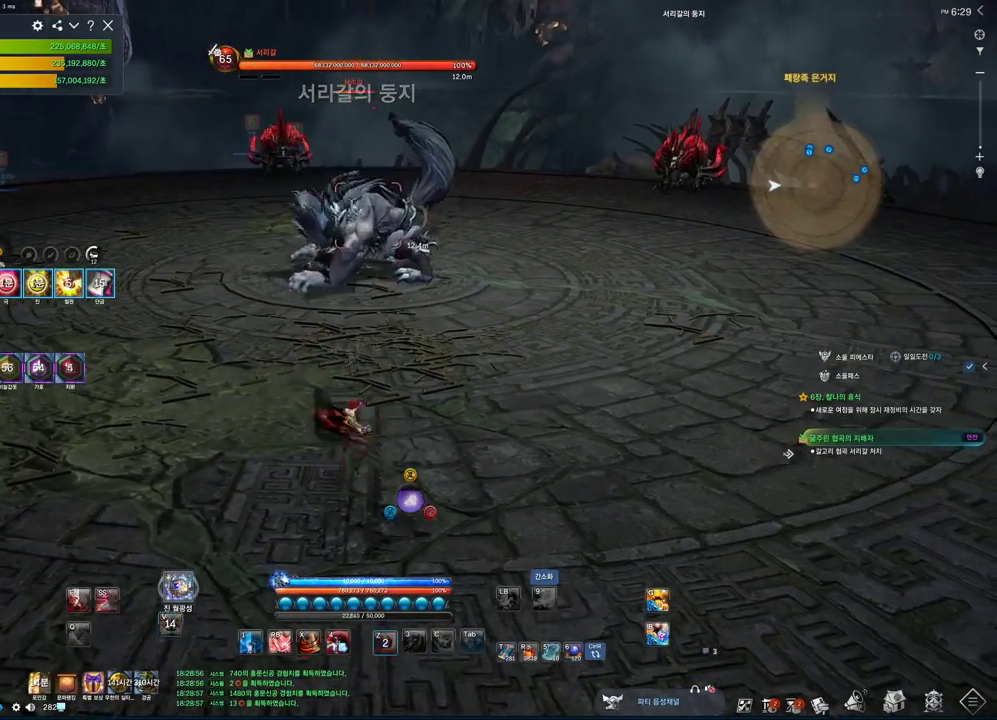
{"keys": ["v"], "mouse": [], "events": [[333, "z", "up"], [400, "v", "down"]]}
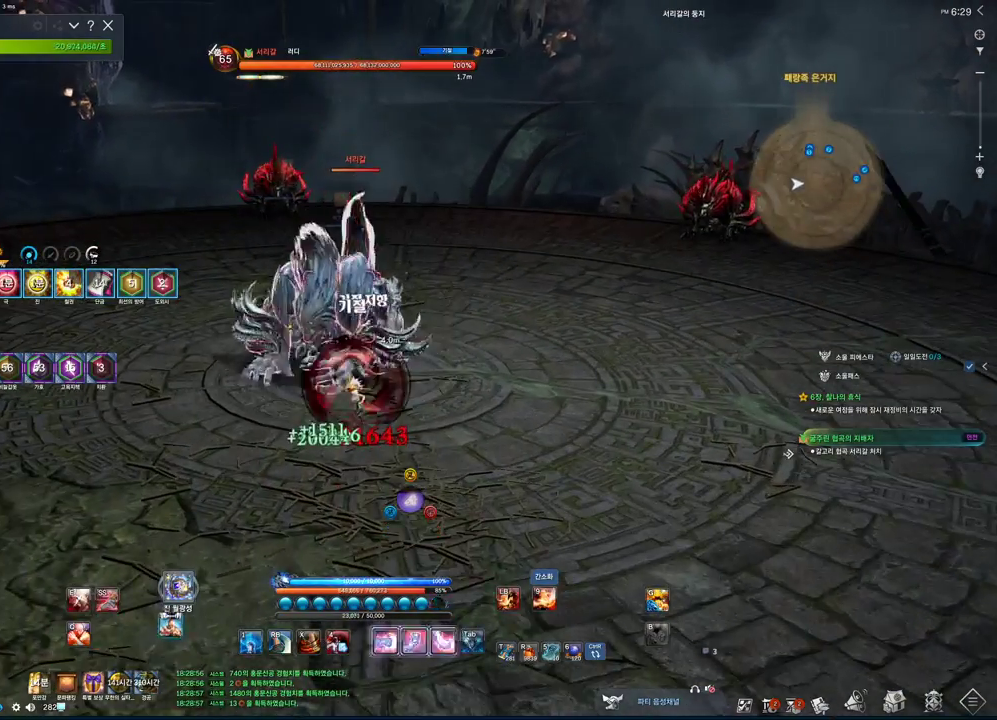
{"keys": [], "mouse": [], "events": [[200, "v", "up"]]}
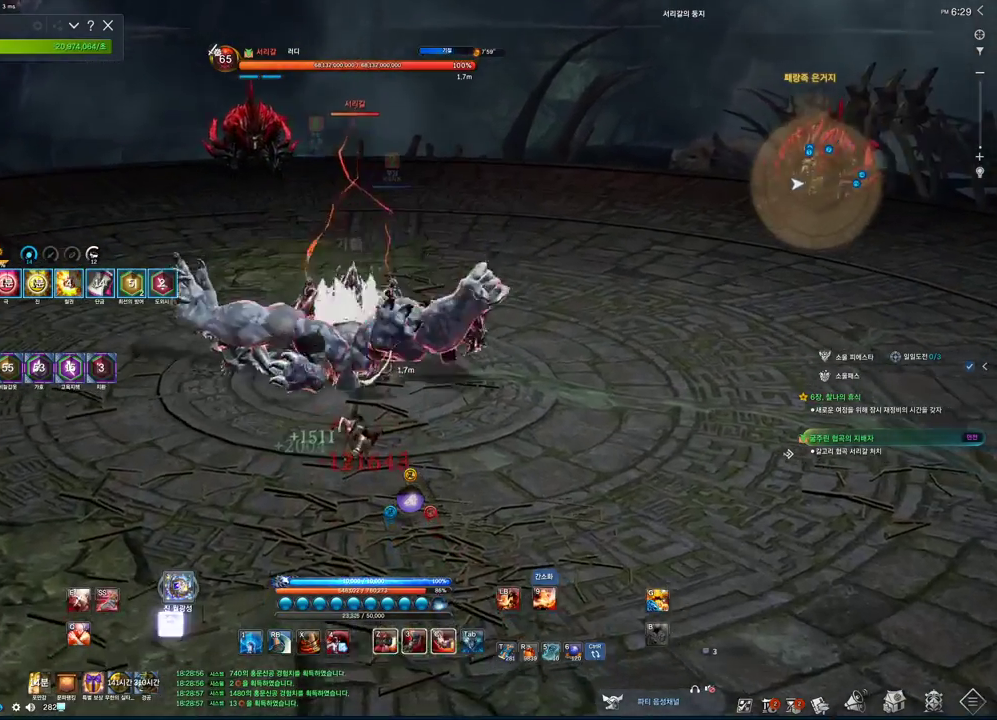
{"keys": [], "mouse": ["left", "wheel"], "events": [[66, "mouse_left", "down"], [300, "mouse_left", "up"], [366, "mouse_left", "down"], [366, "mouse_wheel", "down"], [433, "mouse_left", "up"], [500, "mouse_left", "down"]]}
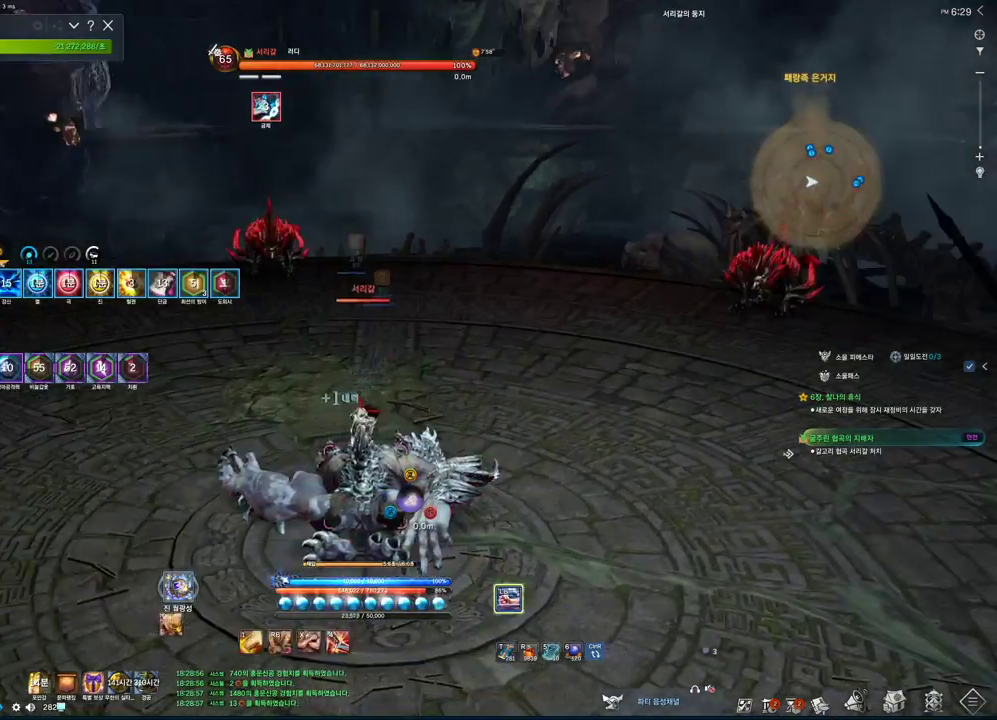
{"keys": [], "mouse": ["wheel"], "events": [[66, "mouse_left", "up"], [133, "mouse_left", "down"], [266, "mouse_left", "up"], [300, "mouse_left", "down"], [400, "mouse_left", "up"], [466, "mouse_left", "down"], [500, "mouse_left", "up"]]}
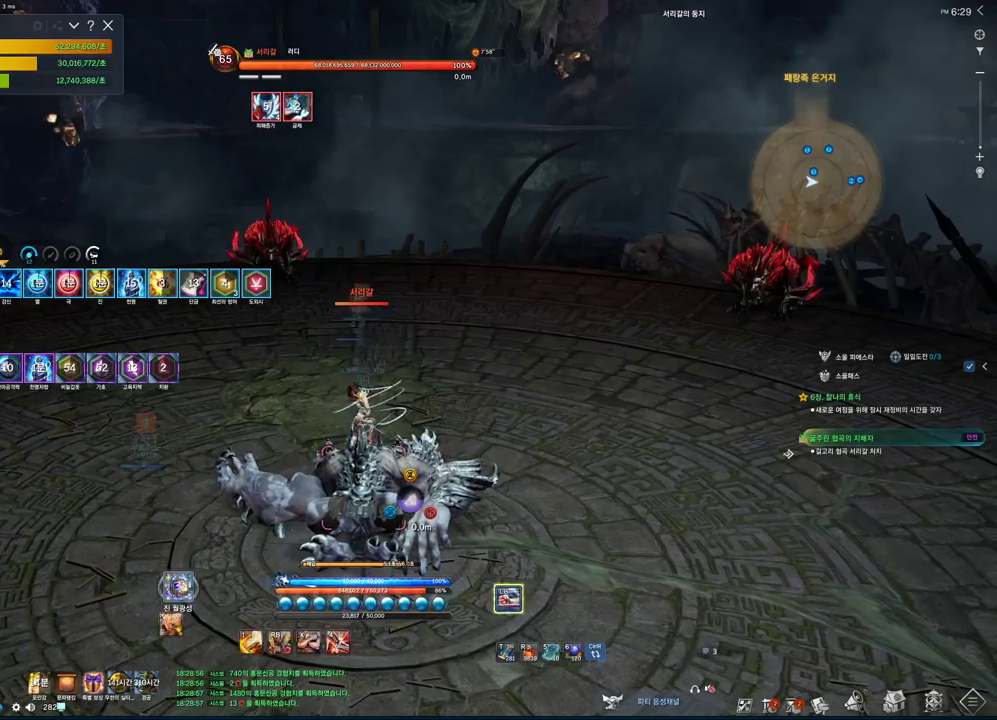
{"keys": [], "mouse": ["wheel"], "events": [[33, "mouse_left", "down"], [133, "mouse_left", "up"], [200, "mouse_left", "down"], [266, "mouse_left", "up"]]}
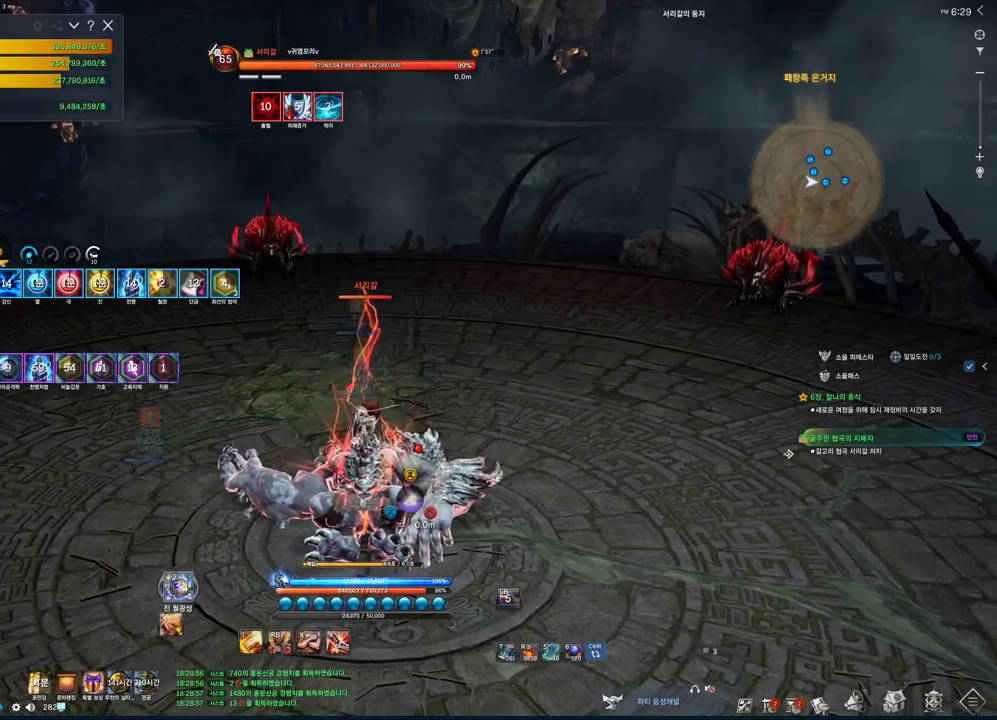
{"keys": [], "mouse": [], "events": [[300, "mouse_wheel", "up"]]}
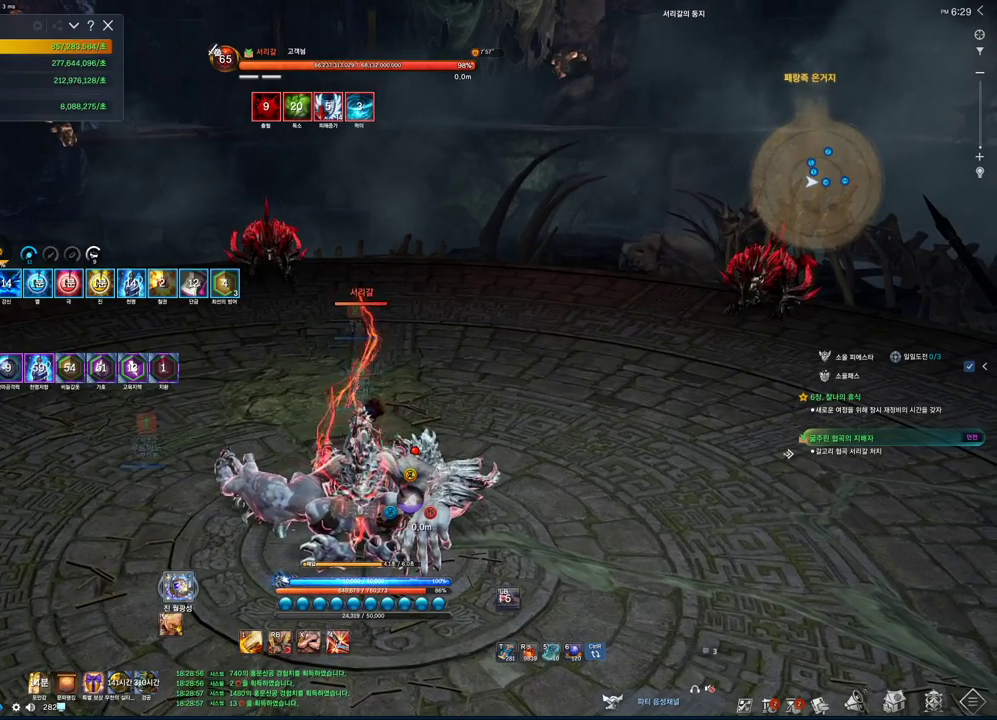
{"keys": [], "mouse": [], "events": [[466, "mouse_mb4", "down"], [500, "mouse_mb4", "up"]]}
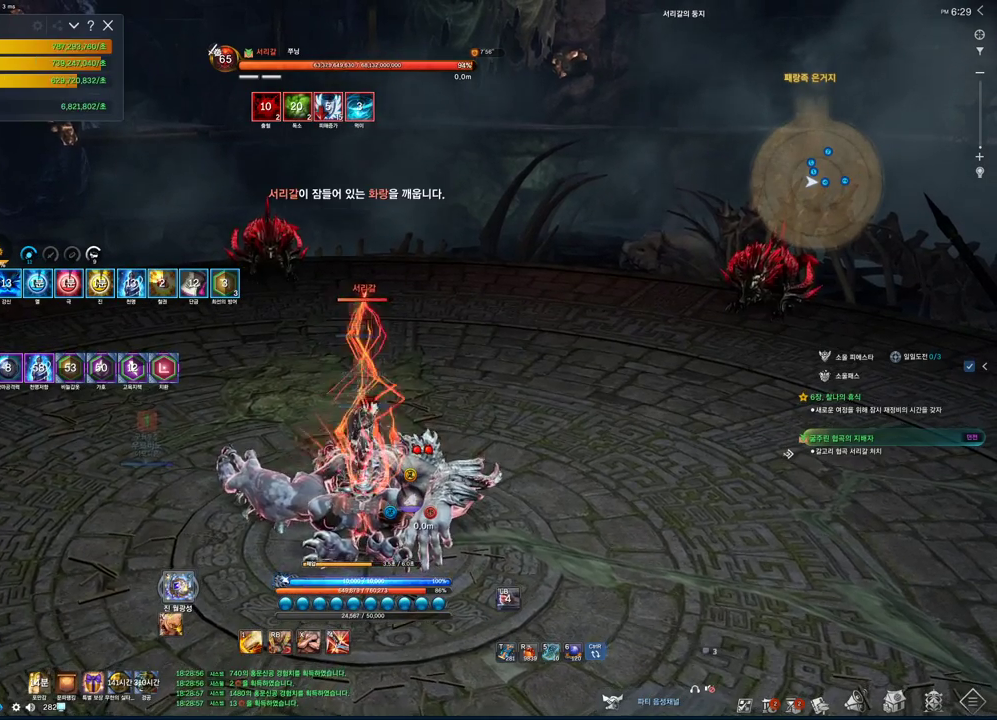
{"keys": [], "mouse": [], "events": [[100, "mouse_mb4", "down"], [200, "mouse_mb4", "up"]]}
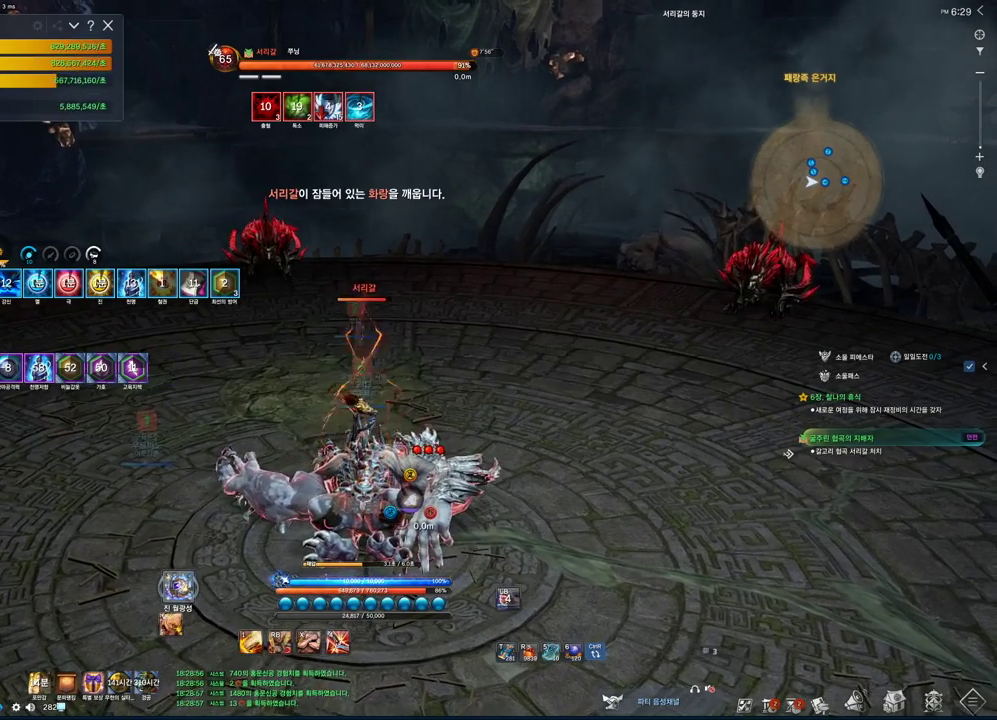
{"keys": [], "mouse": ["mb5"], "events": [[300, "mouse_mb4", "down"], [400, "mouse_mb4", "up"], [500, "mouse_mb5", "down"]]}
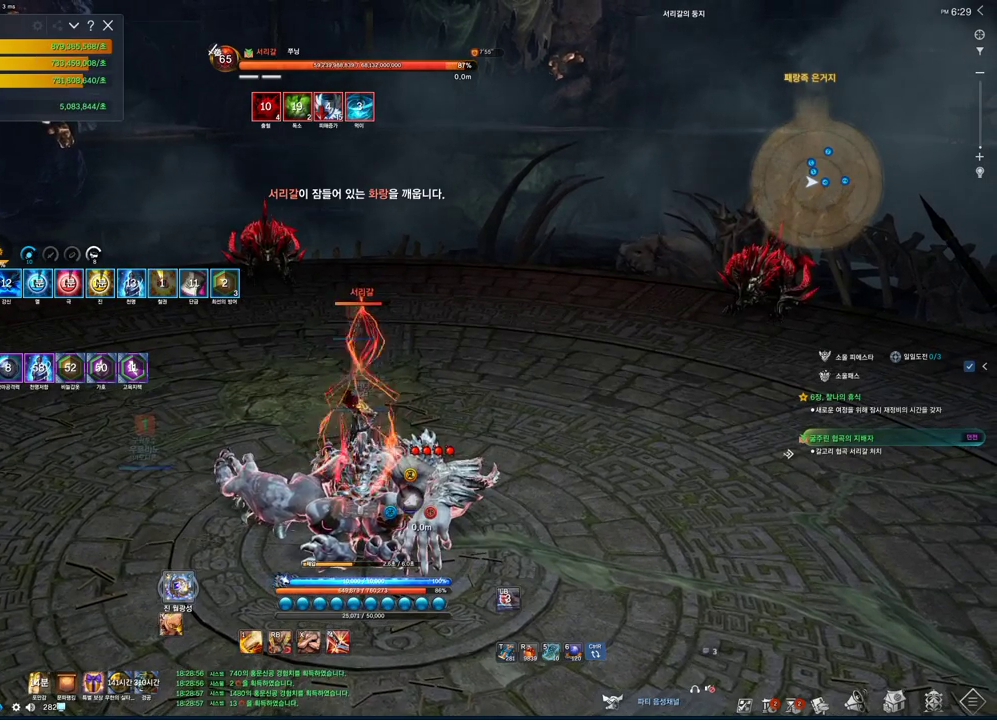
{"keys": [], "mouse": [], "events": [[66, "mouse_mb5", "up"]]}
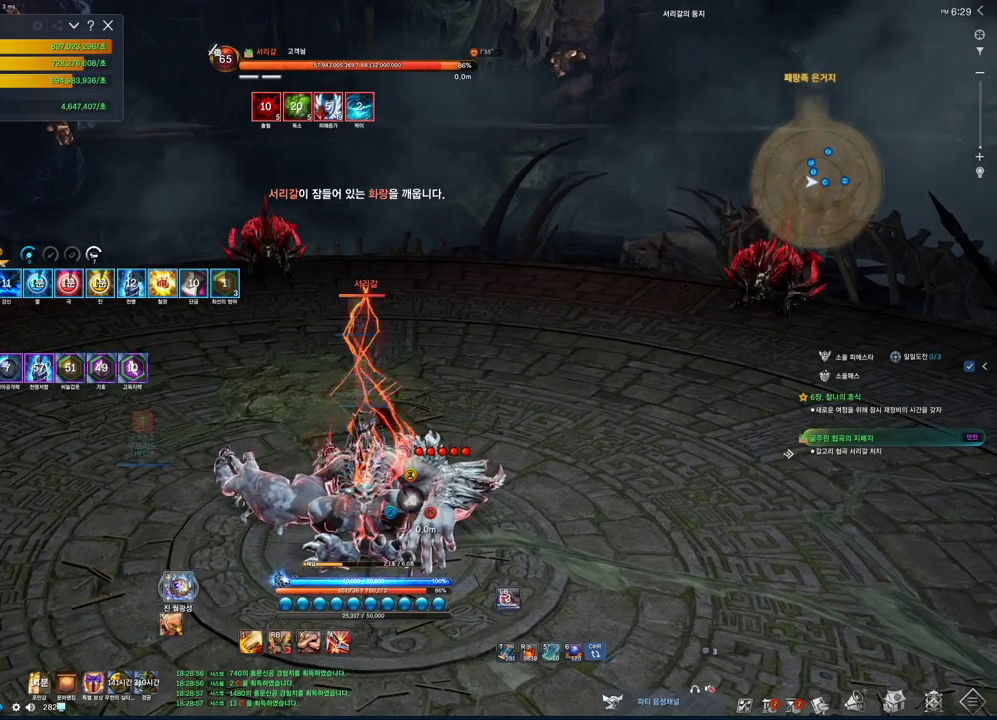
{"keys": [], "mouse": [], "events": [[300, "mouse_mb4", "down"], [333, "mouse_mb4", "up"]]}
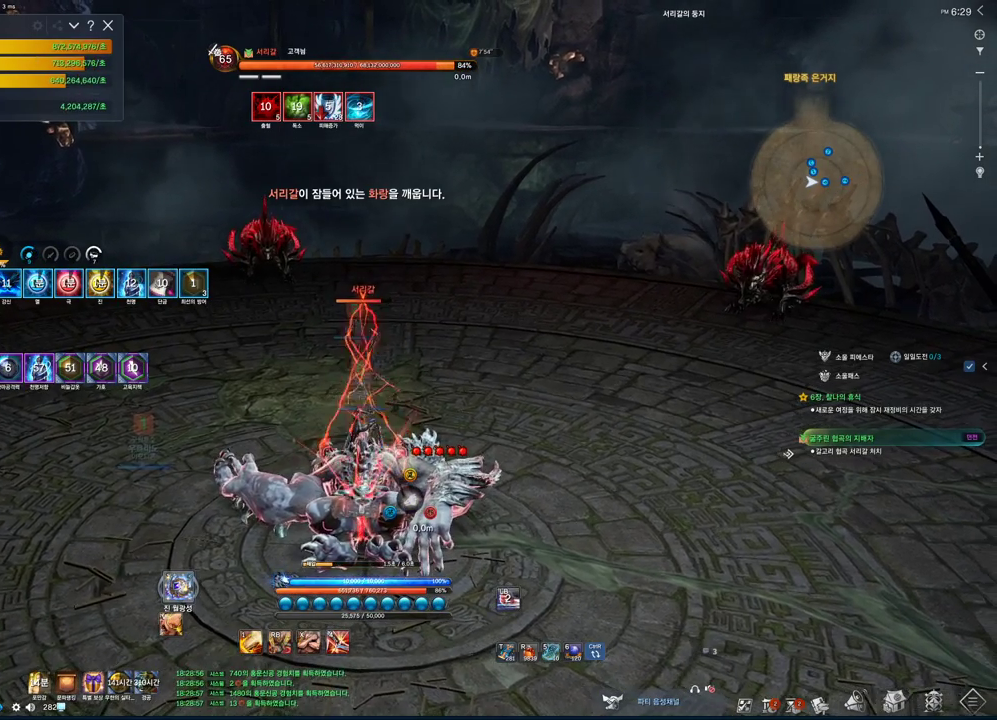
{"keys": [], "mouse": [], "events": [[66, "mouse_mb4", "down"], [100, "mouse_mb4", "up"], [366, "mouse_mb4", "down"], [400, "mouse_mb4", "up"]]}
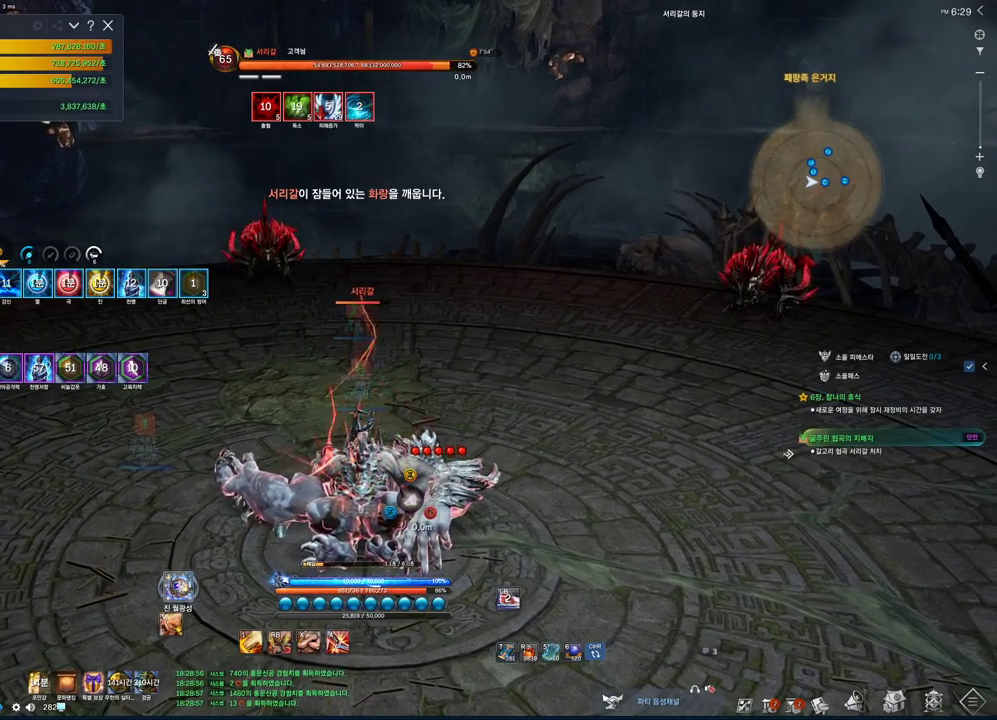
{"keys": [], "mouse": [], "events": []}
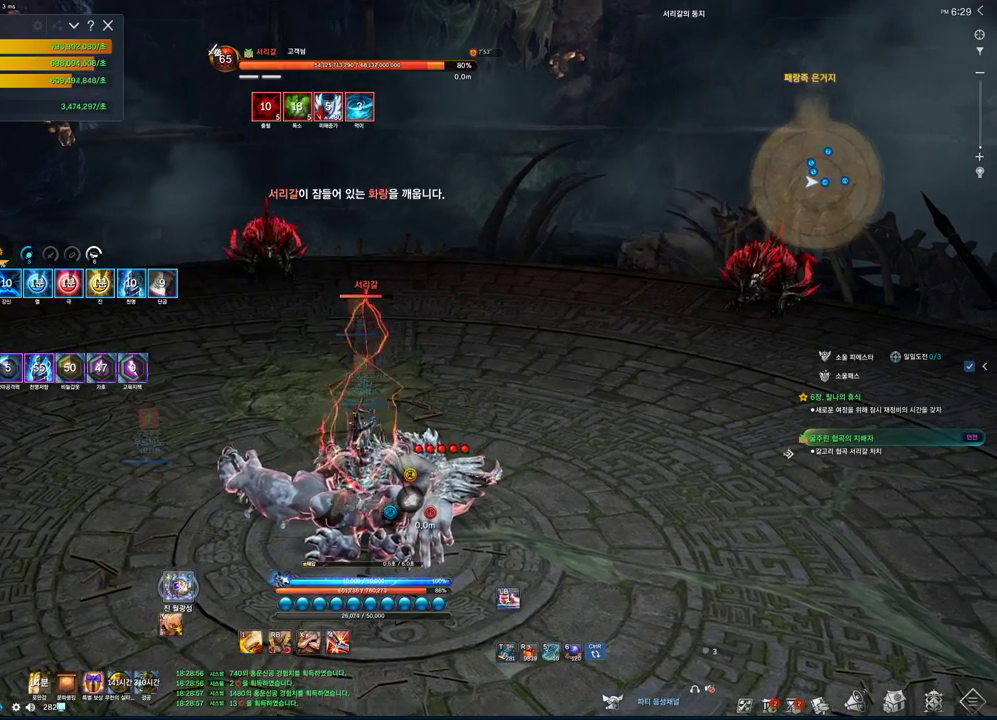
{"keys": [], "mouse": [], "events": [[233, "mouse_right", "down"], [266, "mouse_right", "up"]]}
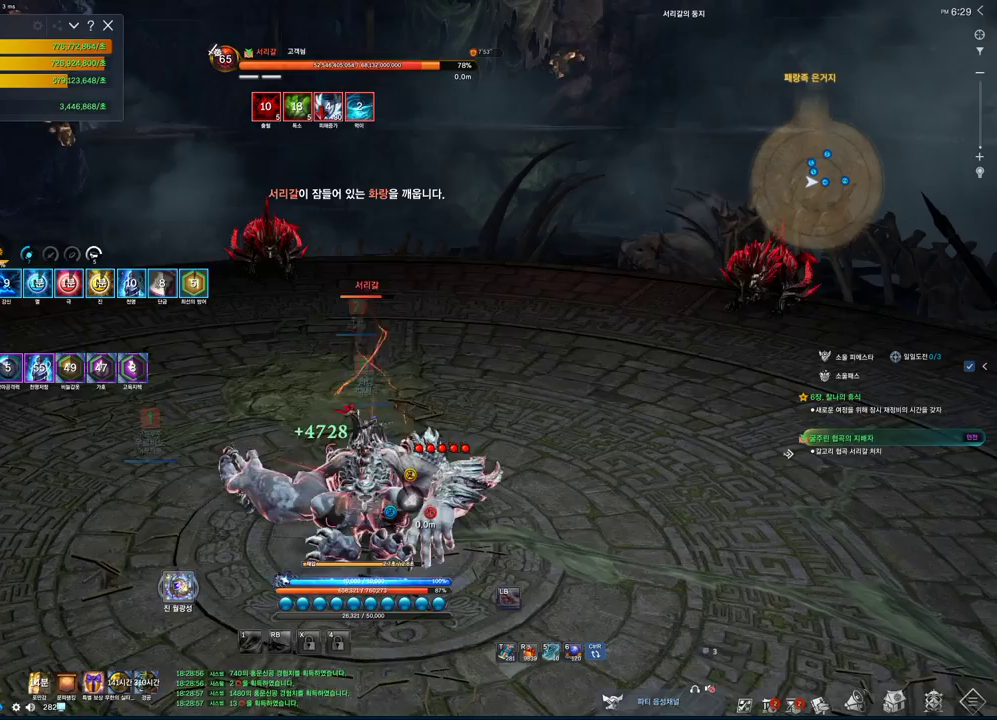
{"keys": ["alt"], "mouse": ["mb4"], "events": [[200, "mouse_mb4", "down"], [266, "alt", "down"], [300, "mouse_mb4", "up"], [333, "mouse_mb4", "down"], [400, "mouse_mb4", "up"], [500, "mouse_mb4", "down"]]}